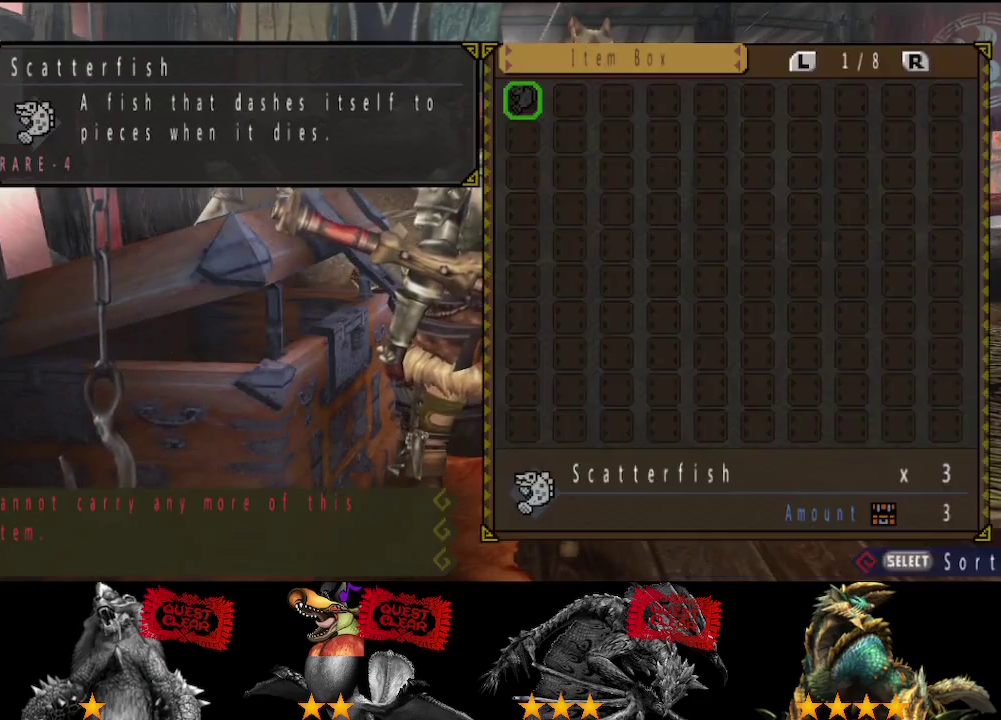
Gameplay with a controller (PlayStation layout); each line is a JSON object with the inputs held at the frame after it. "events" lists button and stick changes between this image and that frame as [ms after this image, input, new state], when the widget could be followed in between. Not read: L3 R3.
{"buttons": [], "left_stick": "center", "right_stick": "center", "events": []}
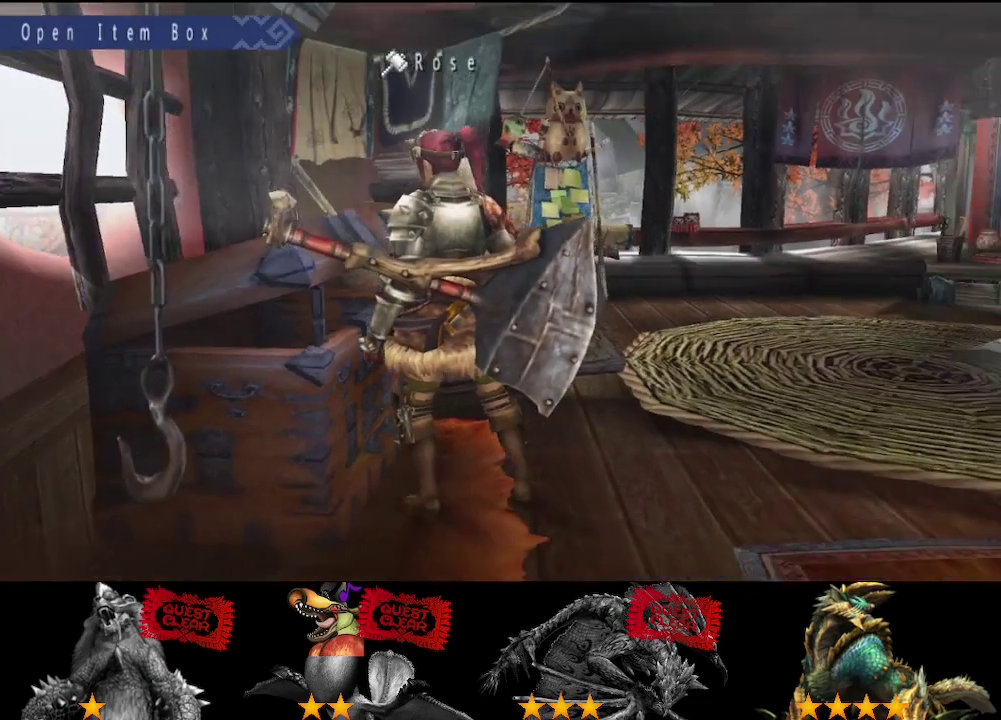
{"buttons": ["DPAD_DOWN"], "left_stick": "center", "right_stick": "center", "events": [[317, "START", "down"], [417, "START", "up"], [483, "DPAD_DOWN", "down"]]}
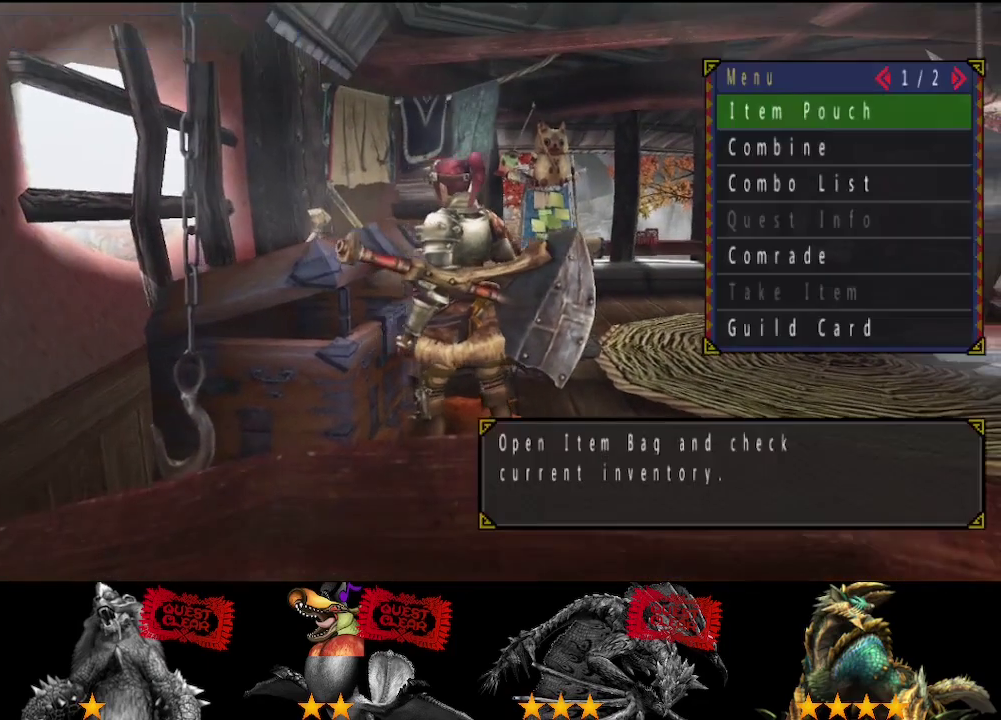
{"buttons": ["DPAD_DOWN"], "left_stick": "center", "right_stick": "center", "events": [[33, "DPAD_DOWN", "up"], [100, "DPAD_DOWN", "down"], [167, "CIRCLE", "down"], [167, "DPAD_DOWN", "up"], [233, "CIRCLE", "up"], [333, "DPAD_DOWN", "down"], [400, "DPAD_DOWN", "up"], [467, "DPAD_DOWN", "down"]]}
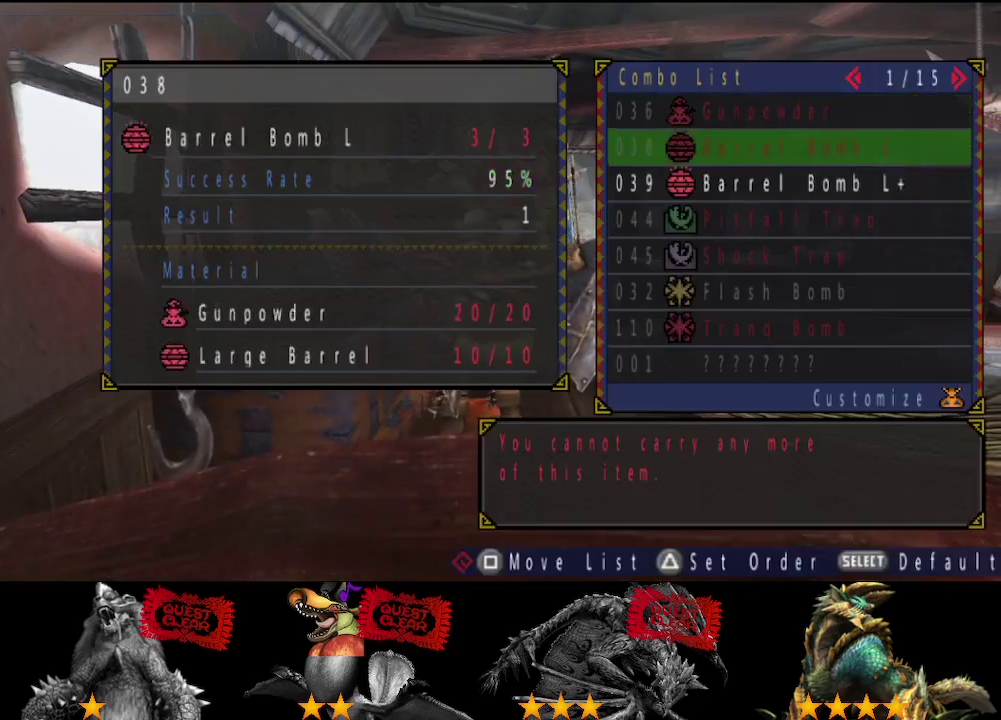
{"buttons": [], "left_stick": "center", "right_stick": "center", "events": [[33, "DPAD_DOWN", "up"], [100, "CIRCLE", "down"], [167, "CIRCLE", "up"], [233, "CIRCLE", "down"], [300, "CIRCLE", "up"], [367, "CIRCLE", "down"], [433, "CIRCLE", "up"]]}
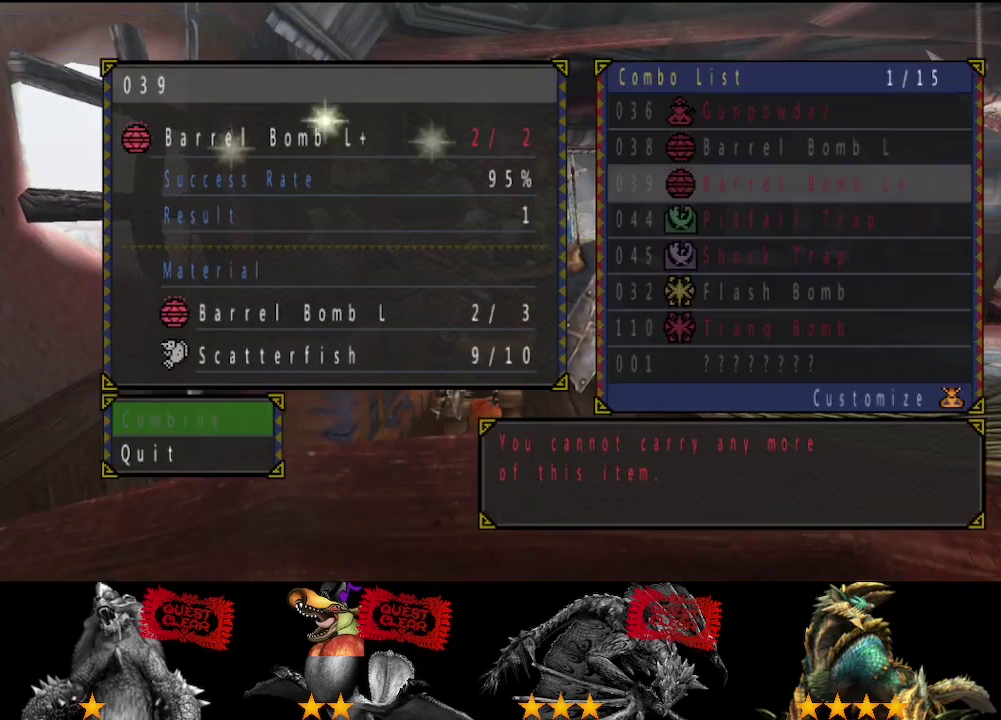
{"buttons": [], "left_stick": "up-left", "right_stick": "center", "events": [[417, "left_stick", "up-left"]]}
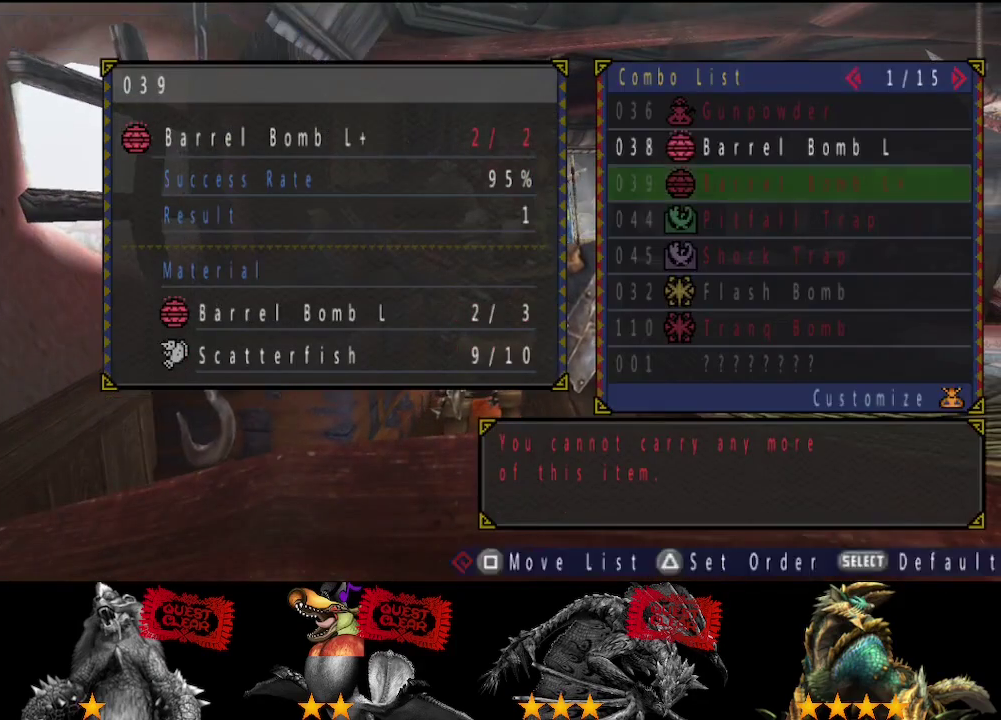
{"buttons": ["CIRCLE"], "left_stick": "center", "right_stick": "center", "events": [[150, "left_stick", "left"], [317, "CIRCLE", "down"], [383, "CIRCLE", "up"], [417, "left_stick", "center"], [450, "CIRCLE", "down"]]}
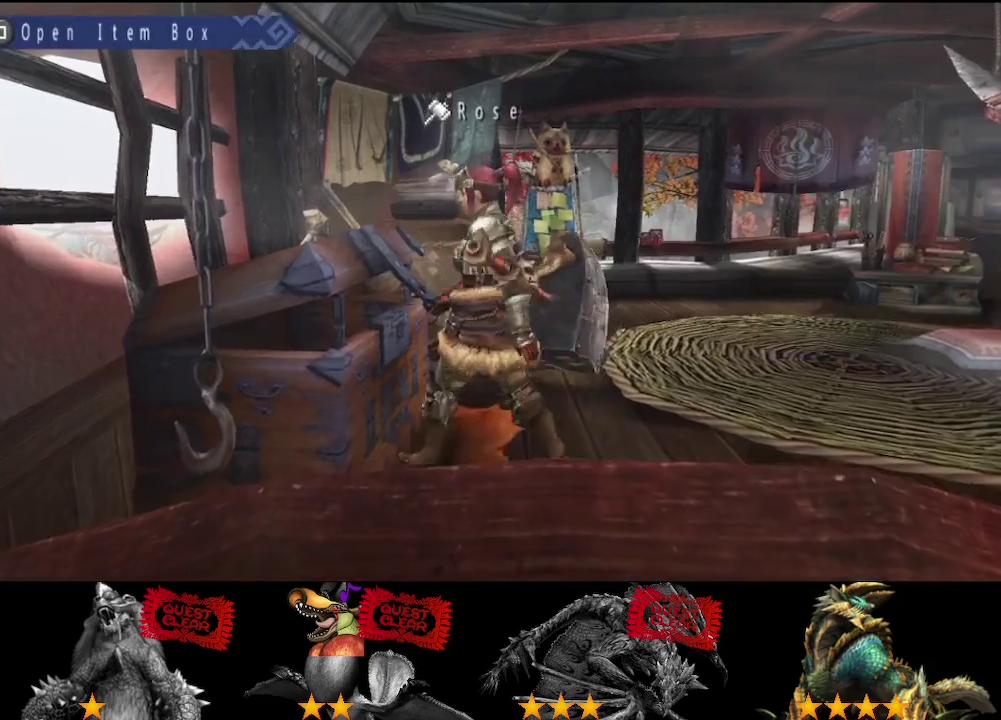
{"buttons": [], "left_stick": "center", "right_stick": "center", "events": [[17, "CIRCLE", "up"], [217, "SQUARE", "down"], [283, "SQUARE", "up"], [417, "DPAD_DOWN", "down"], [483, "DPAD_DOWN", "up"]]}
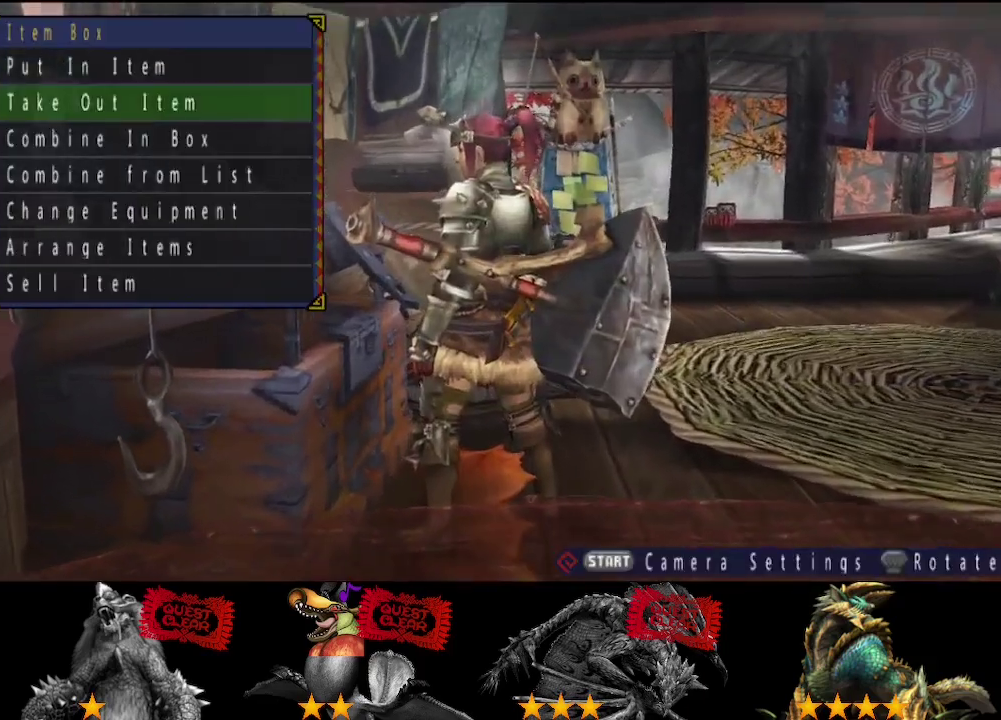
{"buttons": [], "left_stick": "center", "right_stick": "center", "events": [[83, "CIRCLE", "down"], [183, "CIRCLE", "up"], [367, "DPAD_RIGHT", "down"], [433, "DPAD_RIGHT", "up"]]}
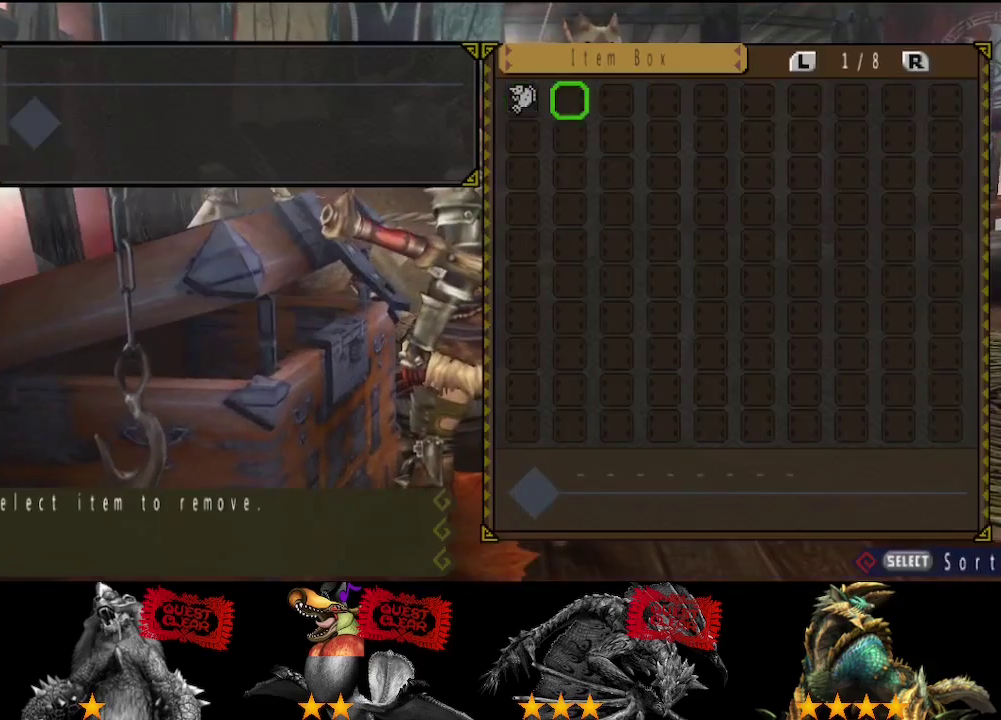
{"buttons": ["CIRCLE"], "left_stick": "center", "right_stick": "center", "events": [[133, "DPAD_LEFT", "down"], [233, "CIRCLE", "down"], [233, "DPAD_LEFT", "up"], [300, "CIRCLE", "up"], [367, "CIRCLE", "down"], [433, "CIRCLE", "up"], [500, "CIRCLE", "down"]]}
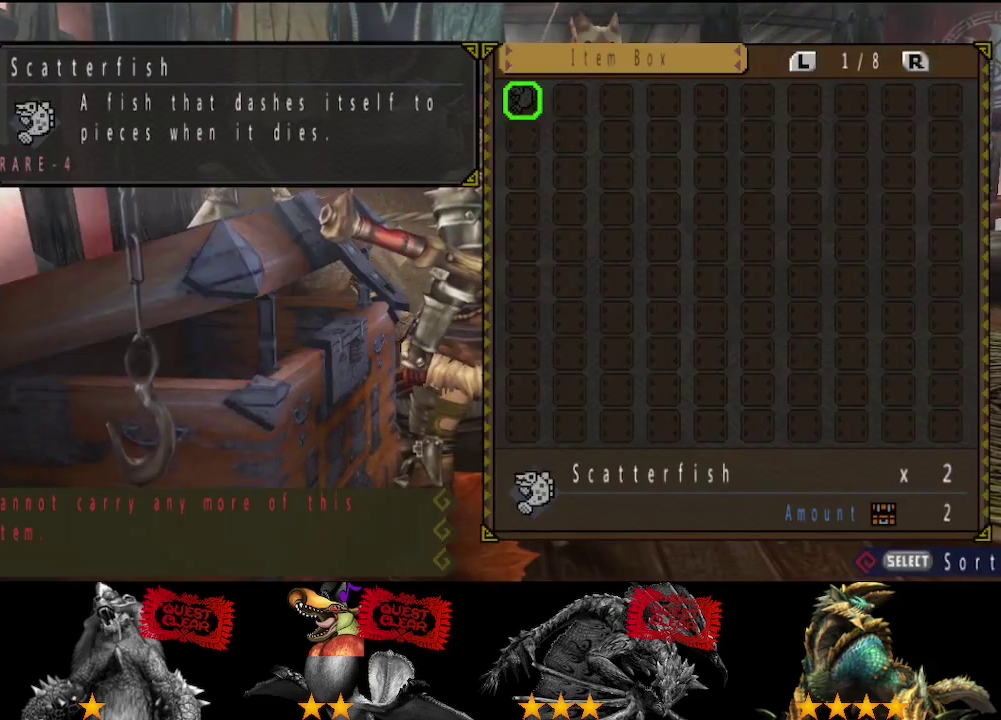
{"buttons": [], "left_stick": "down-right", "right_stick": "center", "events": [[100, "CIRCLE", "up"], [267, "left_stick", "down"], [383, "left_stick", "down-right"]]}
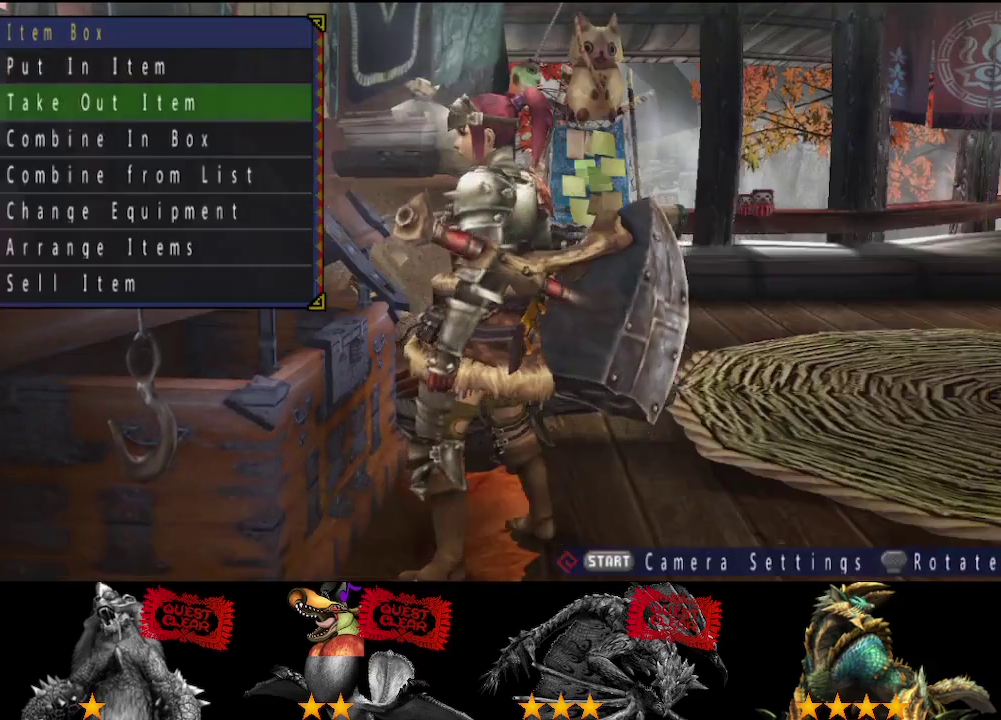
{"buttons": ["SQUARE", "R2"], "left_stick": "down-right", "right_stick": "center", "events": [[150, "R2", "down"], [483, "SQUARE", "down"]]}
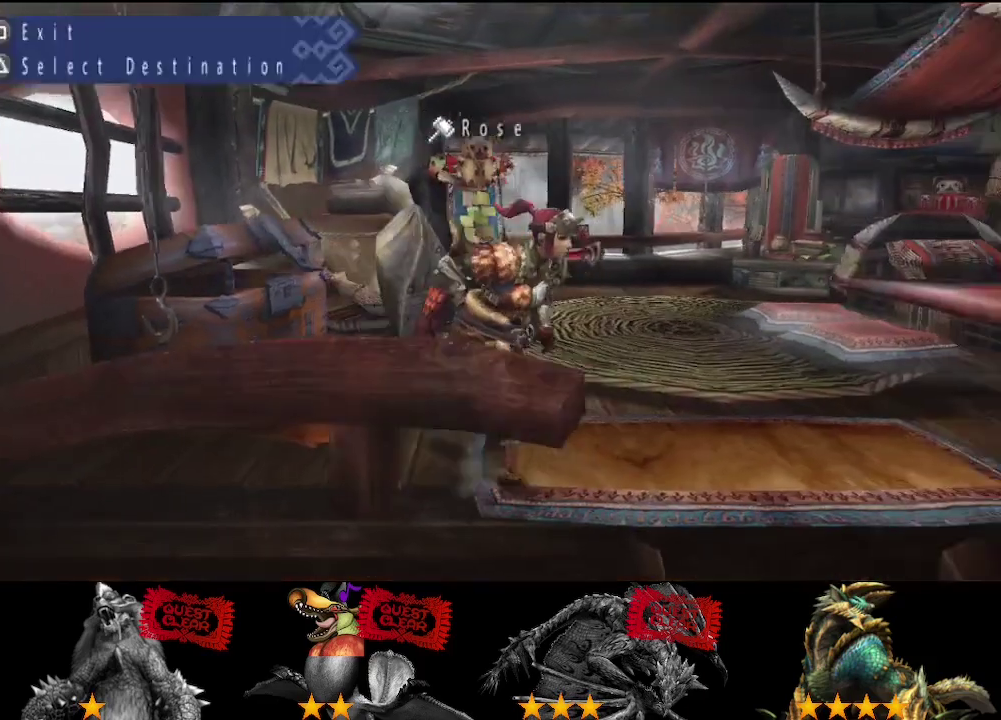
{"buttons": ["R2"], "left_stick": "down-right", "right_stick": "center", "events": [[50, "SQUARE", "up"], [117, "SQUARE", "down"], [183, "SQUARE", "up"], [250, "SQUARE", "down"], [317, "SQUARE", "up"]]}
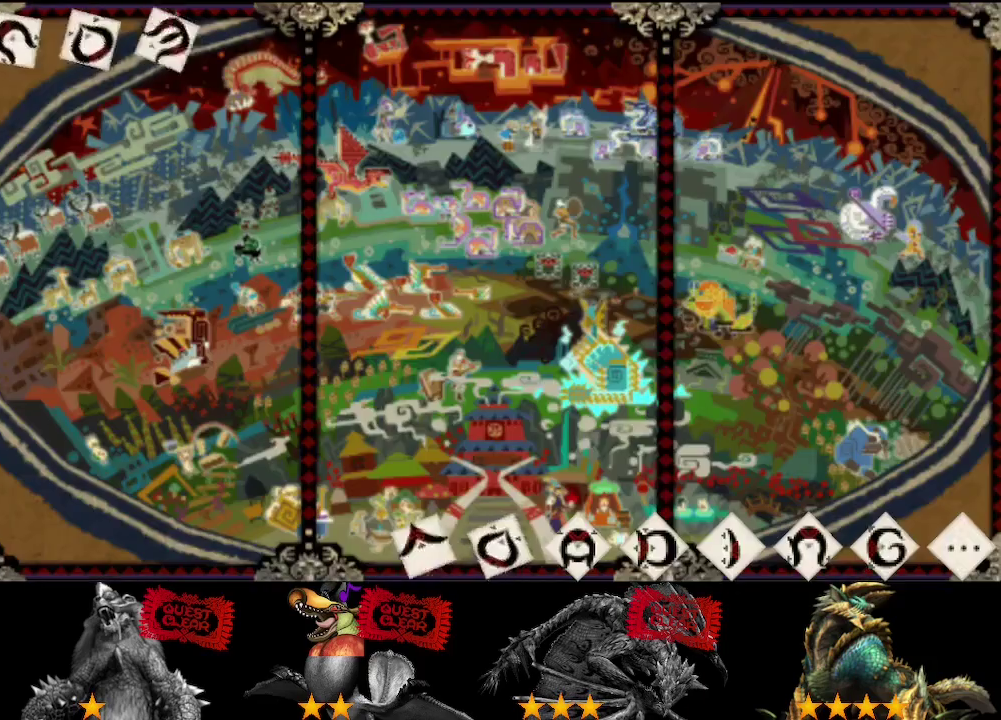
{"buttons": ["R2"], "left_stick": "down-right", "right_stick": "center", "events": []}
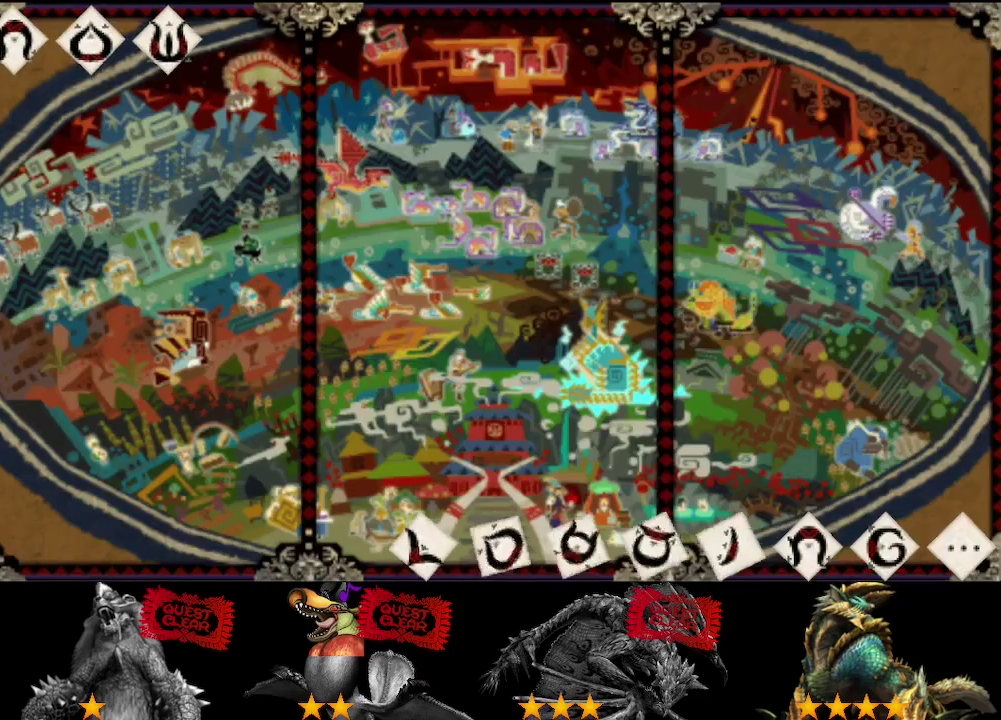
{"buttons": ["R2"], "left_stick": "down-right", "right_stick": "center", "events": []}
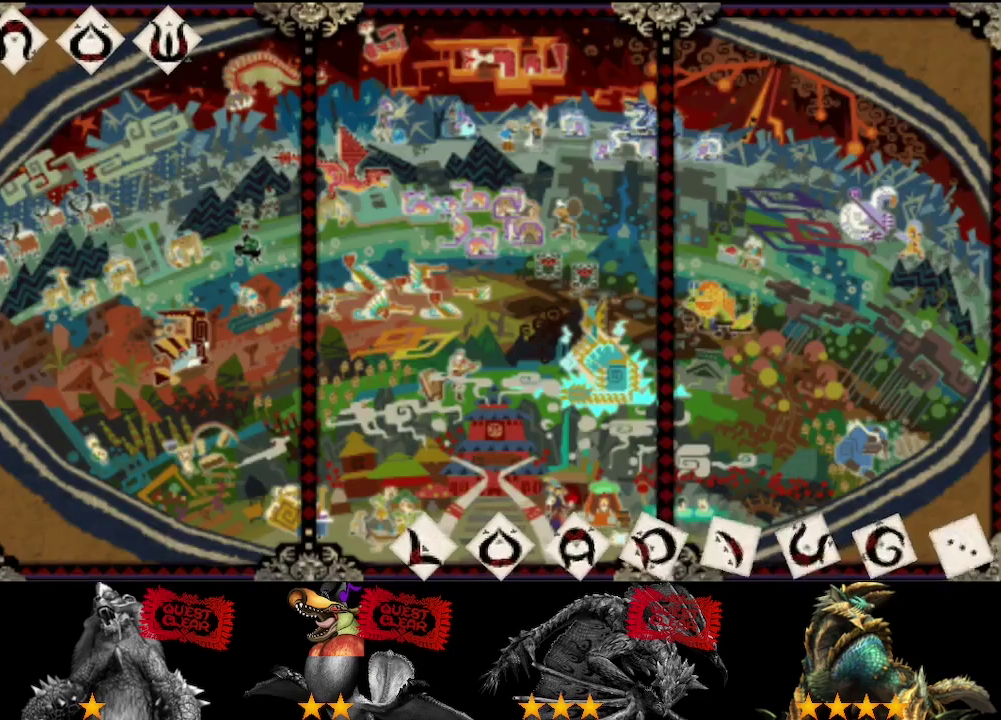
{"buttons": ["R2"], "left_stick": "down-right", "right_stick": "center", "events": []}
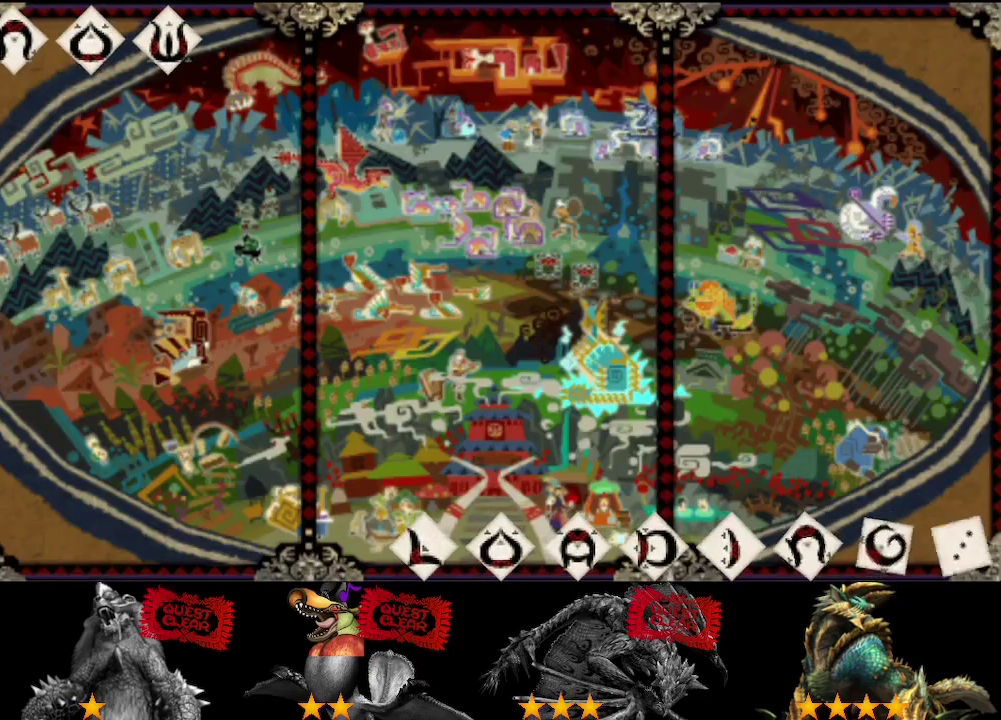
{"buttons": ["R2"], "left_stick": "down-right", "right_stick": "center", "events": []}
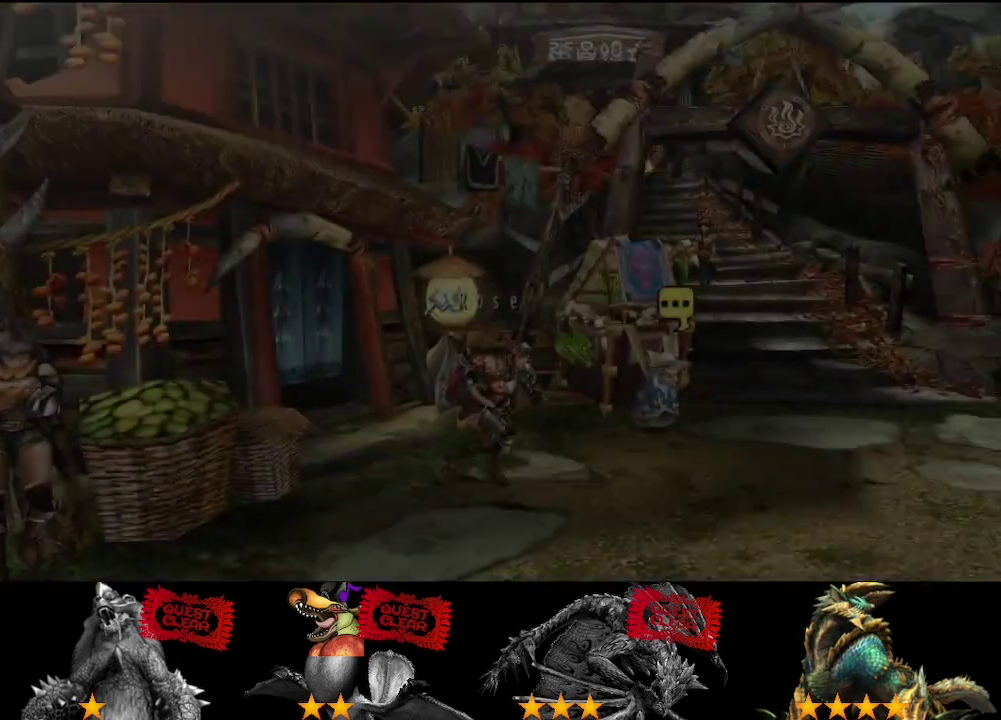
{"buttons": ["R2"], "left_stick": "down-right", "right_stick": "center", "events": []}
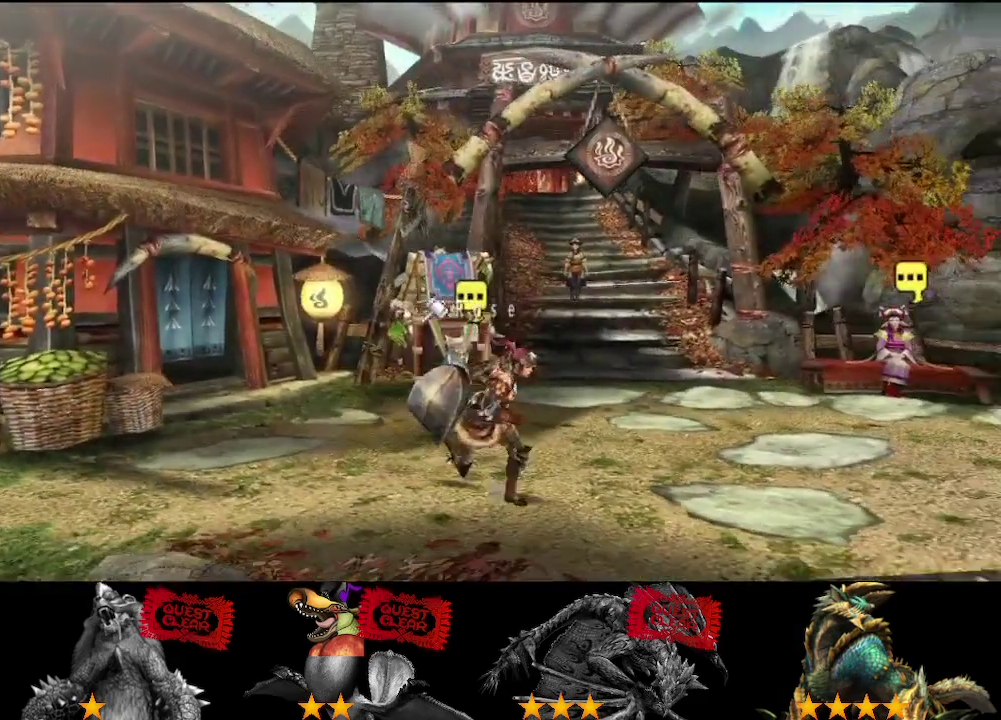
{"buttons": ["R2"], "left_stick": "down", "right_stick": "center", "events": [[267, "left_stick", "down"]]}
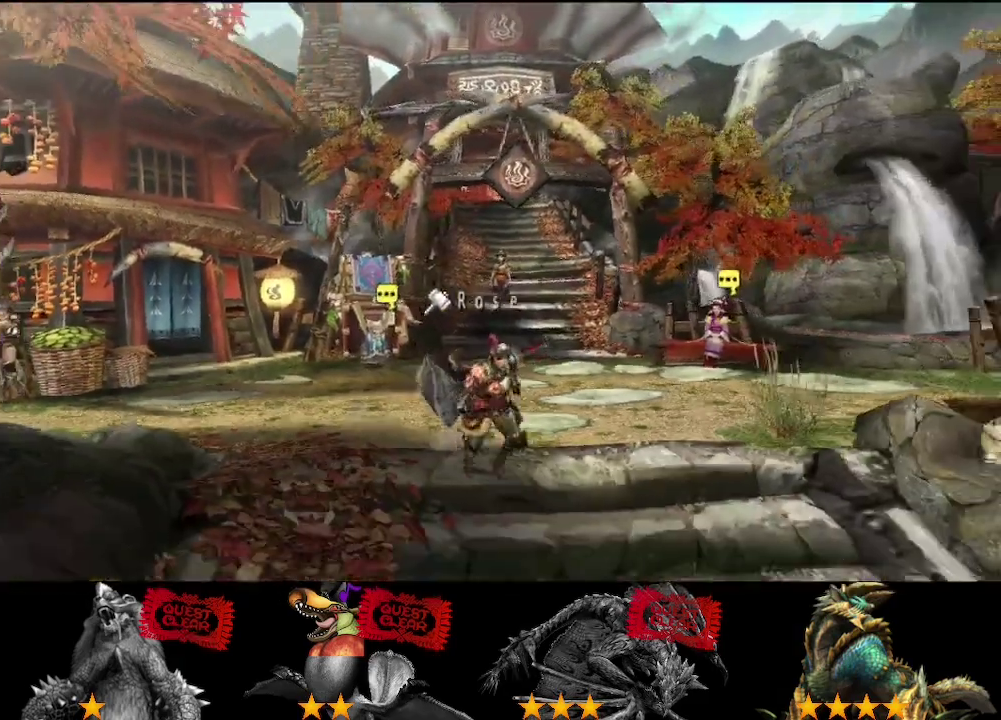
{"buttons": ["R2"], "left_stick": "down", "right_stick": "center", "events": []}
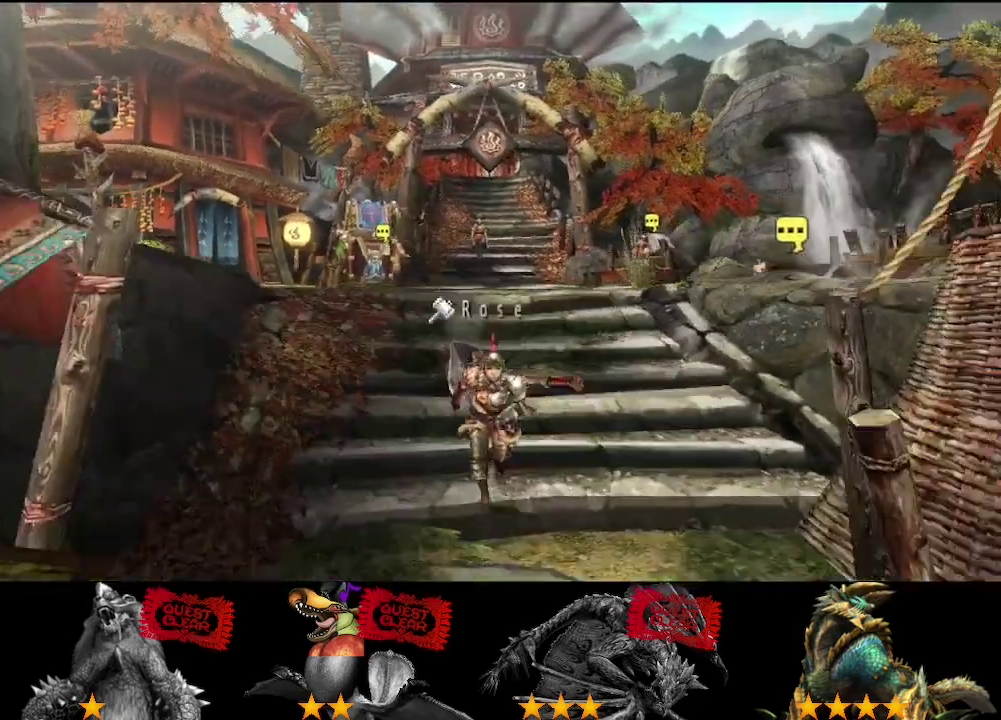
{"buttons": ["CIRCLE", "R2"], "left_stick": "down-left", "right_stick": "center", "events": [[417, "left_stick", "down-left"], [483, "CIRCLE", "down"]]}
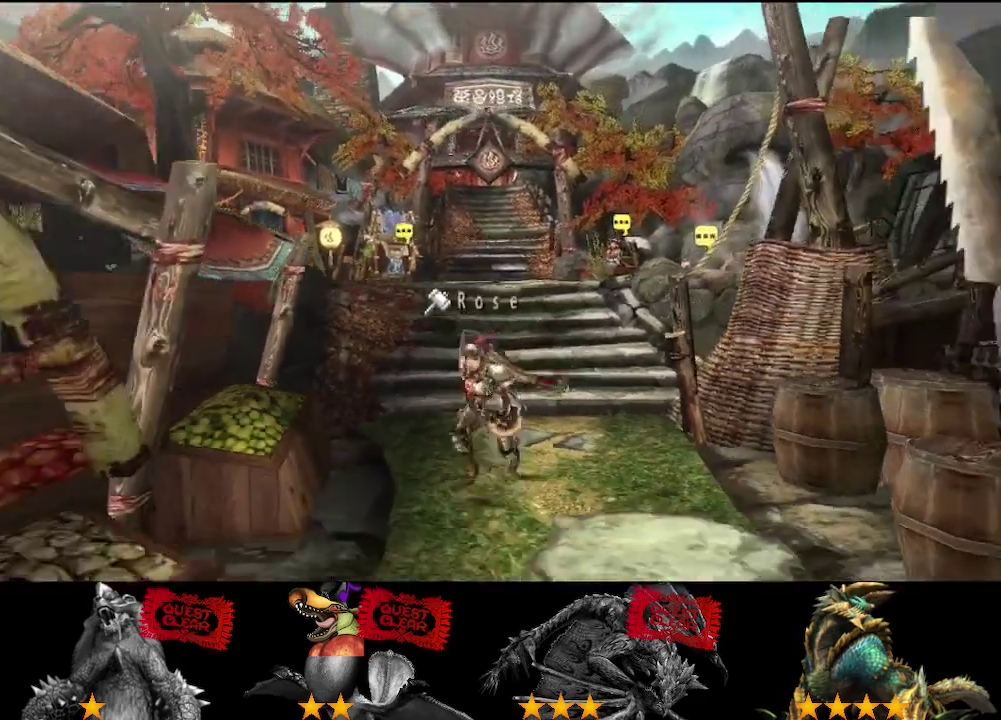
{"buttons": ["CIRCLE"], "left_stick": "down-left", "right_stick": "center", "events": [[50, "CIRCLE", "up"], [117, "CIRCLE", "down"], [183, "CIRCLE", "up"], [183, "R2", "up"], [283, "CIRCLE", "down"]]}
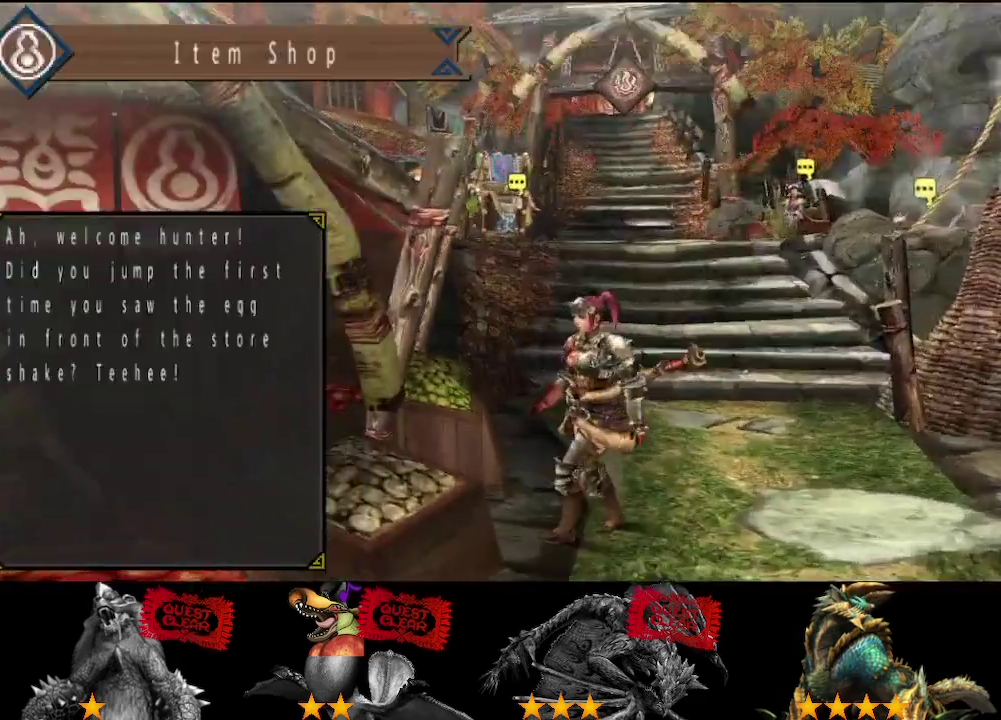
{"buttons": [], "left_stick": "center", "right_stick": "center", "events": [[17, "CIRCLE", "up"], [200, "CIRCLE", "down"], [267, "CIRCLE", "up"], [300, "left_stick", "center"], [333, "CIRCLE", "down"], [433, "CIRCLE", "up"]]}
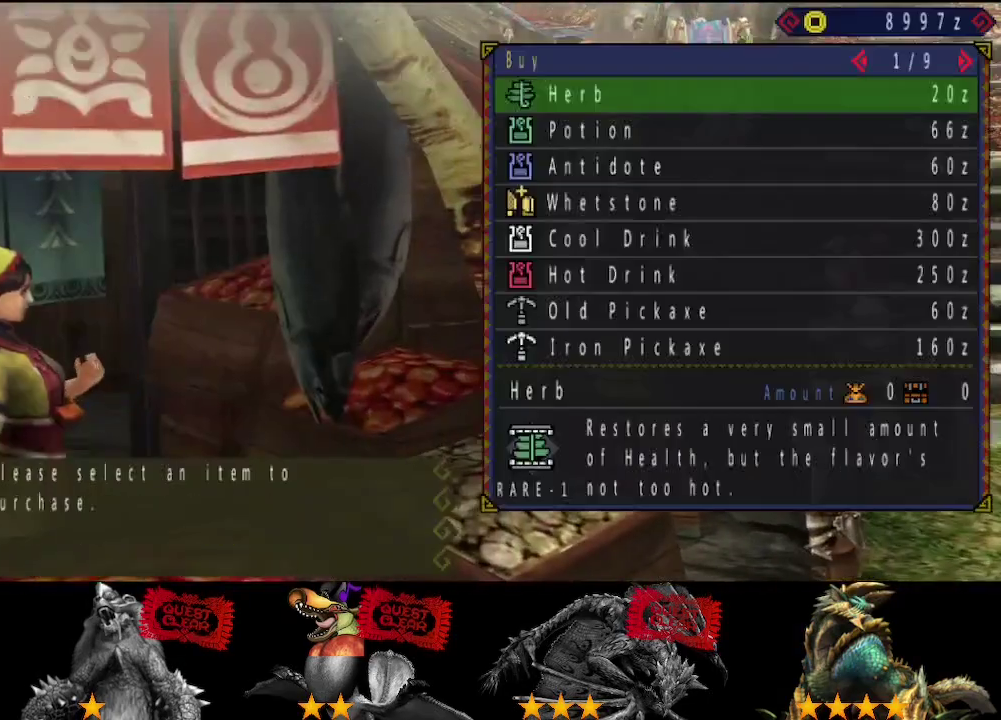
{"buttons": ["DPAD_UP"], "left_stick": "center", "right_stick": "center", "events": [[167, "DPAD_RIGHT", "down"], [267, "DPAD_RIGHT", "up"], [267, "DPAD_UP", "down"], [333, "DPAD_UP", "up"], [500, "DPAD_UP", "down"]]}
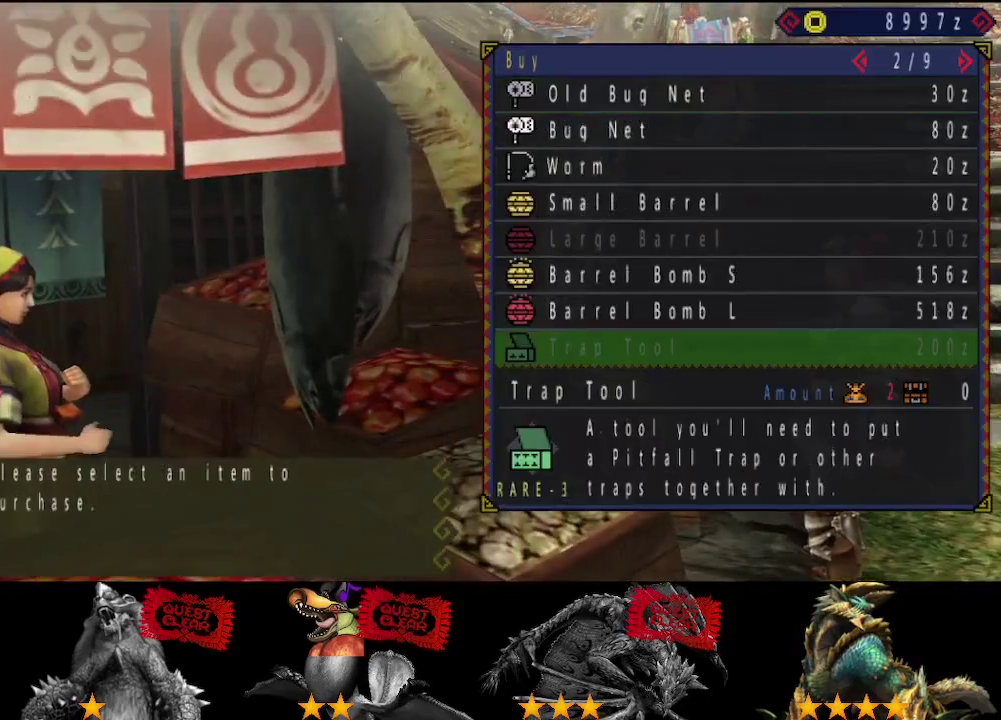
{"buttons": ["CIRCLE"], "left_stick": "center", "right_stick": "center", "events": [[67, "DPAD_UP", "up"], [433, "DPAD_DOWN", "down"], [500, "CIRCLE", "down"], [500, "DPAD_DOWN", "up"]]}
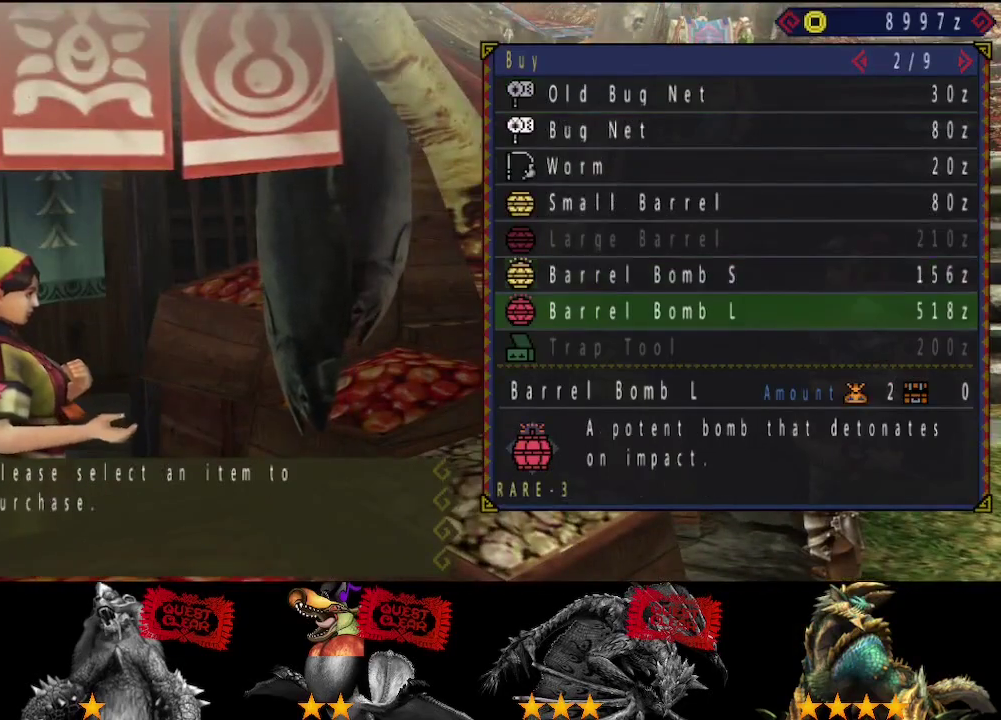
{"buttons": [], "left_stick": "center", "right_stick": "center", "events": [[100, "CIRCLE", "up"], [267, "CIRCLE", "down"], [333, "CIRCLE", "up"], [400, "CIRCLE", "down"], [467, "CIRCLE", "up"]]}
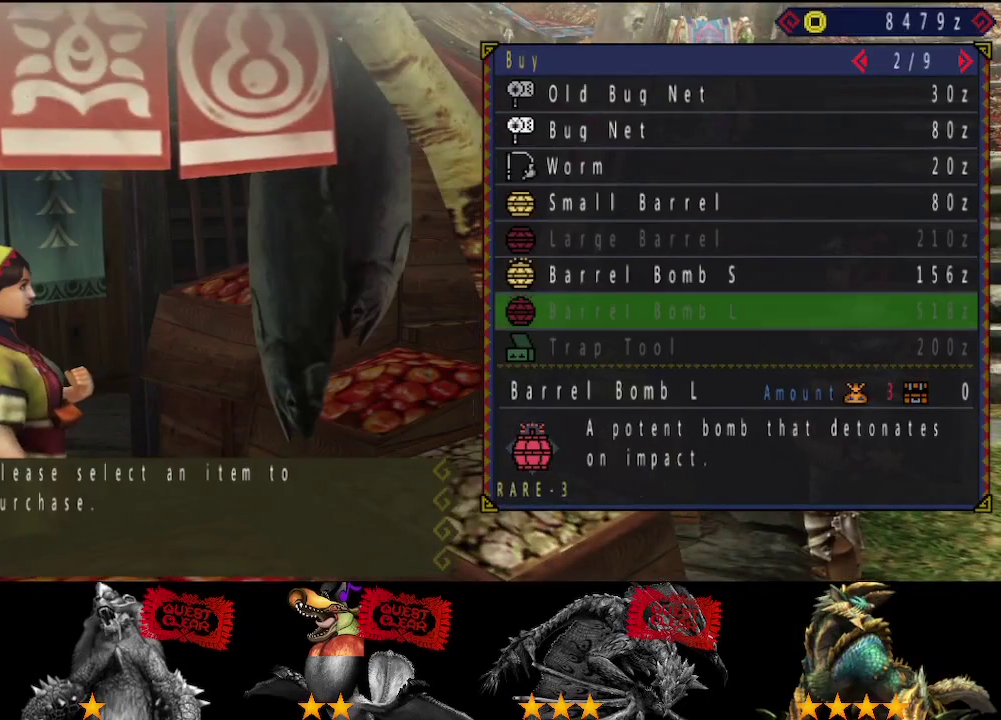
{"buttons": [], "left_stick": "center", "right_stick": "center", "events": [[33, "DPAD_UP", "down"], [100, "DPAD_UP", "up"], [383, "CIRCLE", "down"], [450, "CIRCLE", "up"]]}
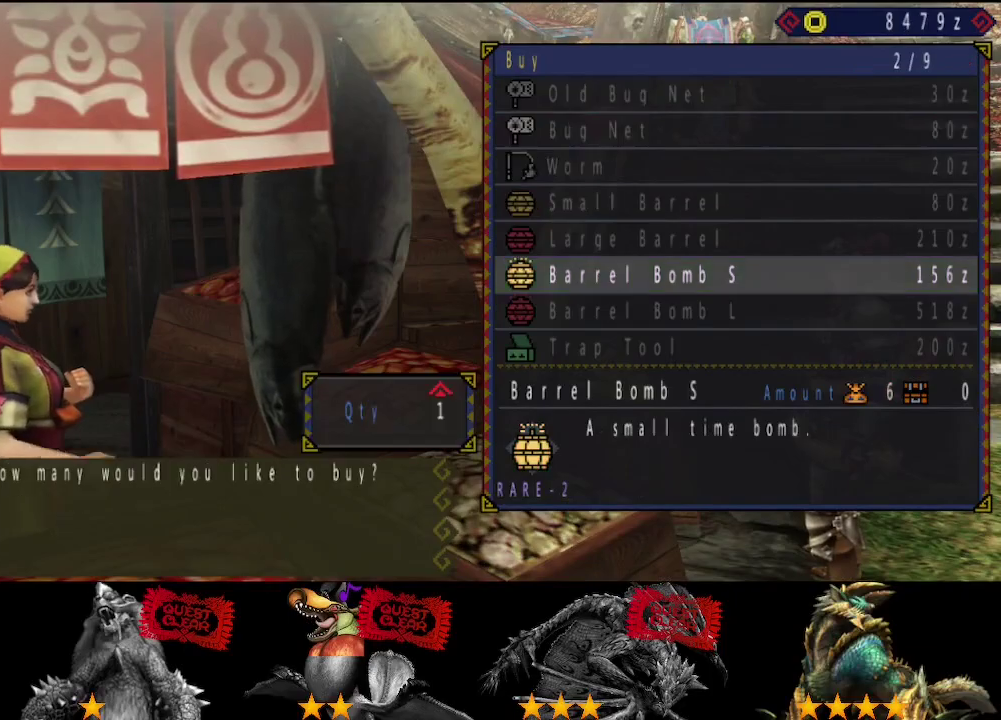
{"buttons": [], "left_stick": "center", "right_stick": "center", "events": [[50, "CIRCLE", "down"], [150, "CIRCLE", "up"], [217, "CIRCLE", "down"], [283, "CIRCLE", "up"]]}
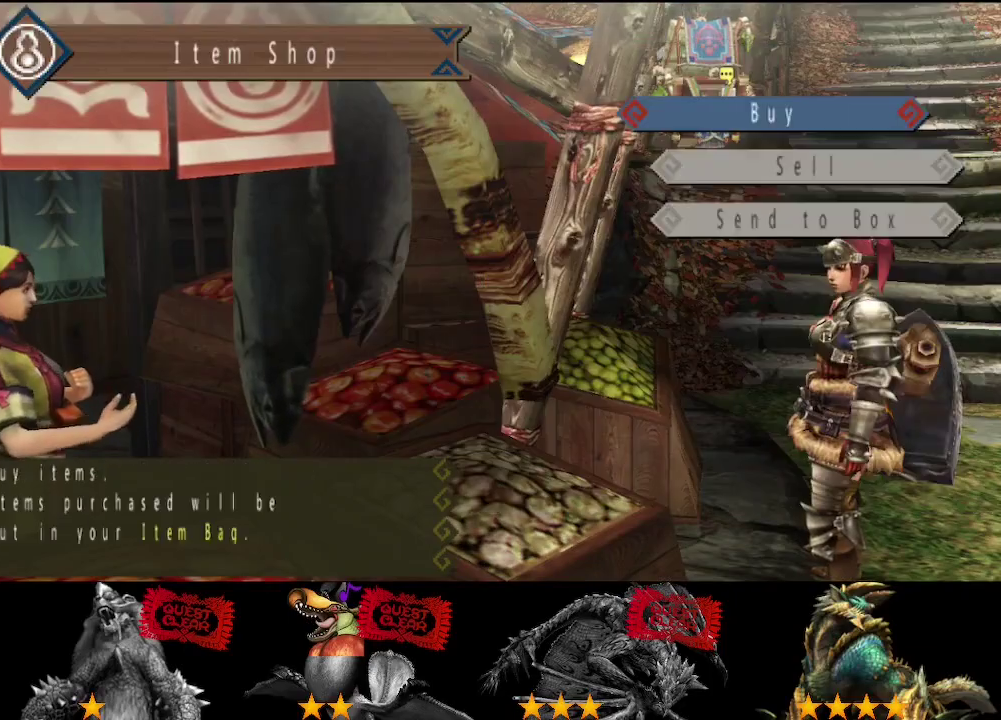
{"buttons": [], "left_stick": "up", "right_stick": "center", "events": [[17, "left_stick", "up"]]}
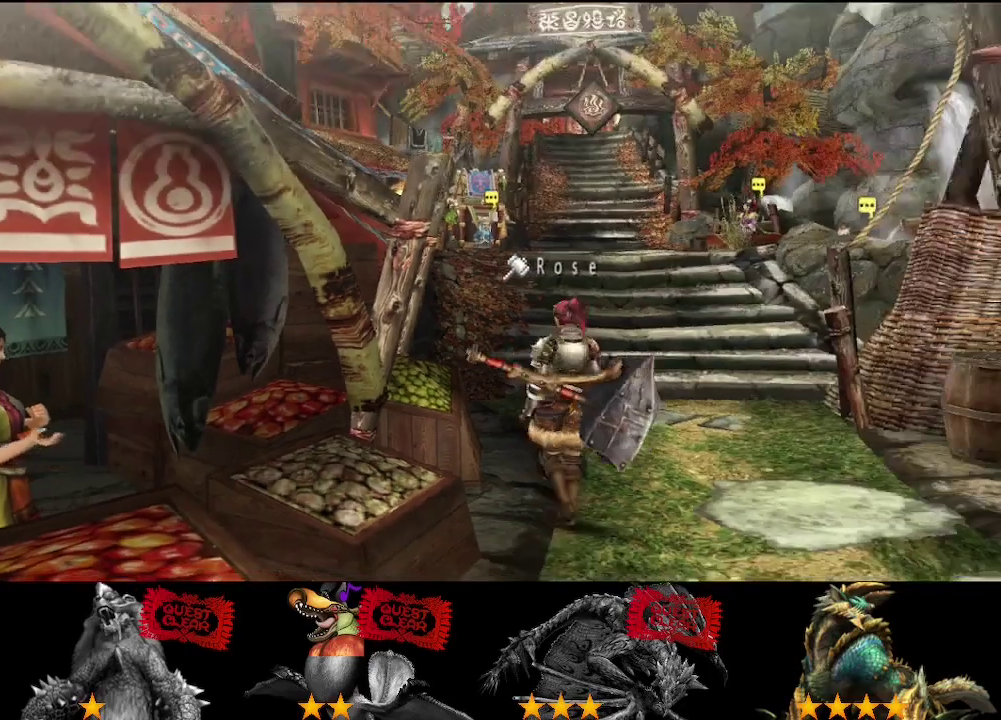
{"buttons": ["R2"], "left_stick": "up", "right_stick": "center", "events": [[33, "R2", "down"]]}
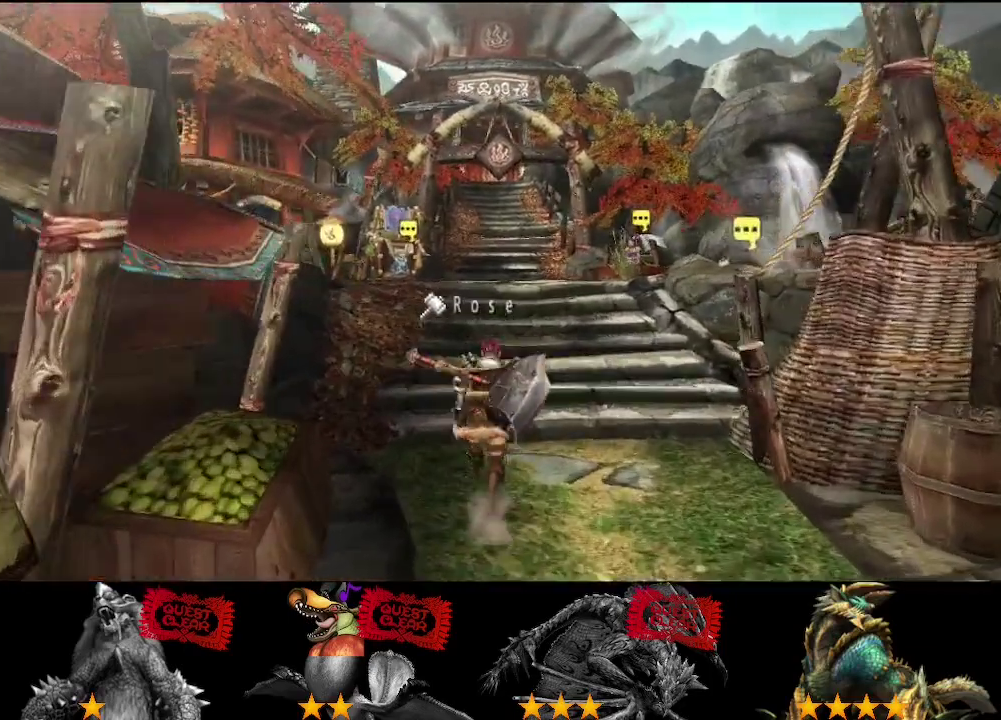
{"buttons": ["R2"], "left_stick": "up", "right_stick": "center", "events": []}